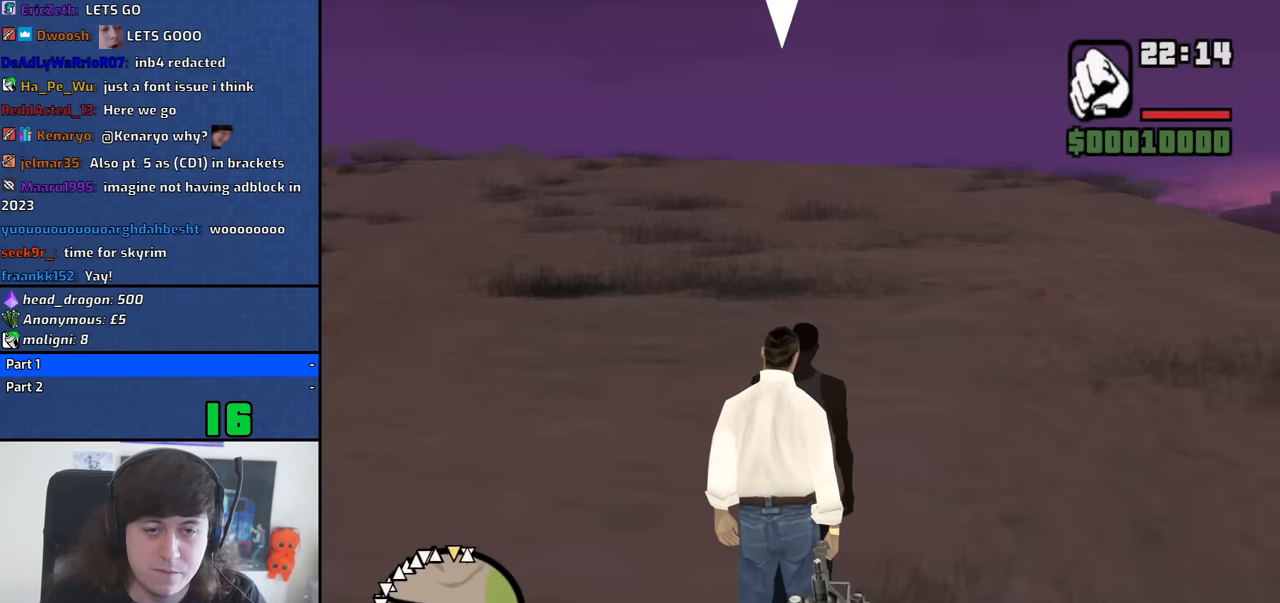
Gameplay with keyboard and mouse; each line is a JSON object with the keys and mouse buttons held at the frame after it. "events" lists presses ("down") and releases ("up") of "1", "2", "3", "4", "5", "6", "8", "a", "alt", "b", "c", "ctrl", "d", "down", "e", "escape", "f", "f1", "f2", "f3", "g", "h", "left", "n", "num2", "q", "r", "right", "s", "shift", "space", "t", "tab", "up", "v", "w", "x", "y", "z", "mouse_left", "mouse_middle", "mouse_right", "mouse_wheel_up" and "mouse_wheel_down" between this image and that frame as [ms after this image, input, new state], when the widget could be followed in between. "mouse_left", "mouse_middle", "mouse_right", "mouse_wheel_up", "mouse_wheel_down" = the "left", "middle", "right", "wheel_up", "wheel_down" buttons of the "mouse" list. No other keys are recorded. Mouse movement is not recorded.
{"keys": [], "mouse": [], "events": [[33, "w", "down"], [216, "w", "up"], [350, "y", "down"], [400, "y", "up"]]}
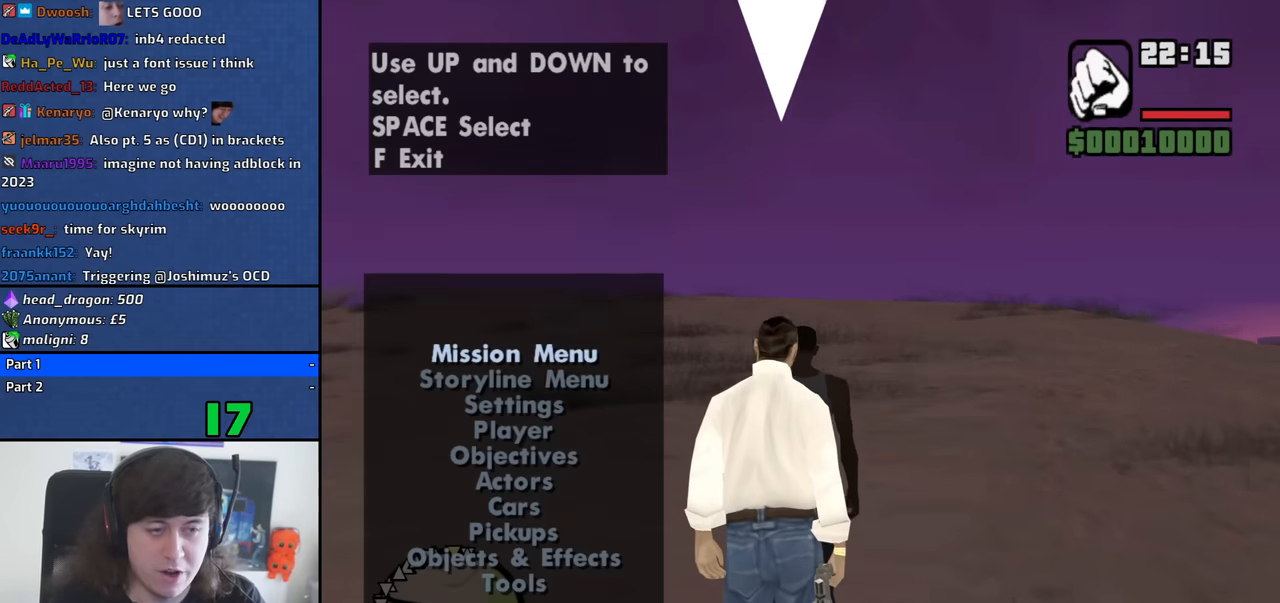
{"keys": [], "mouse": [], "events": [[366, "down", "down"], [416, "down", "up"]]}
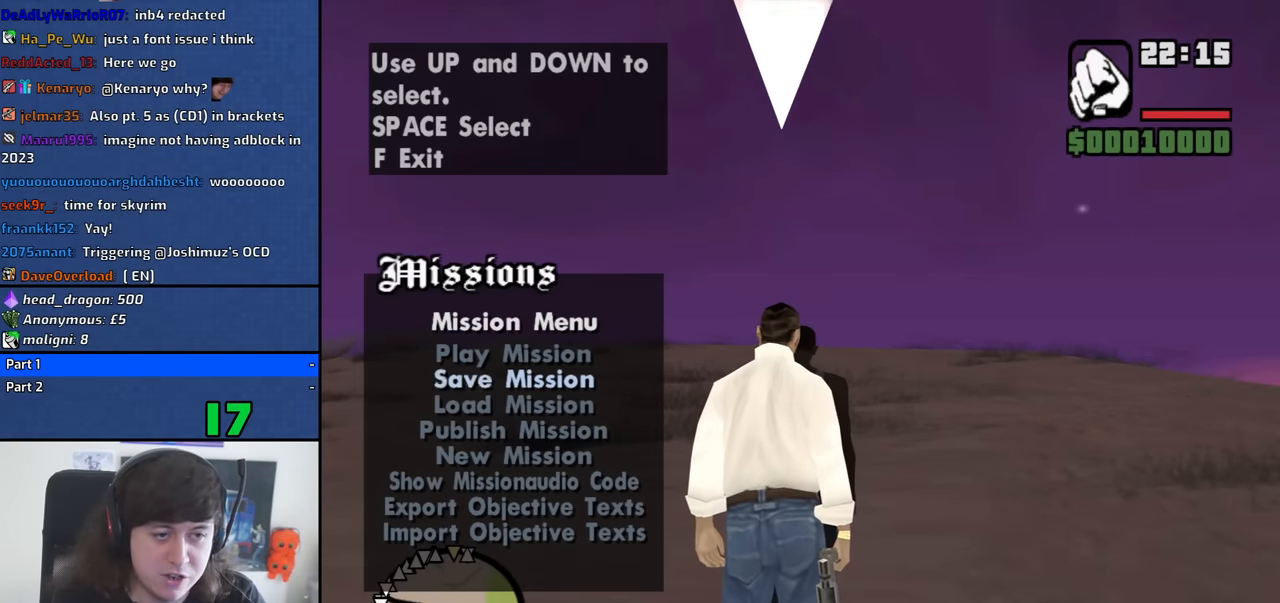
{"keys": [], "mouse": [], "events": [[16, "down", "down"], [66, "down", "up"], [433, "up", "down"], [483, "up", "up"]]}
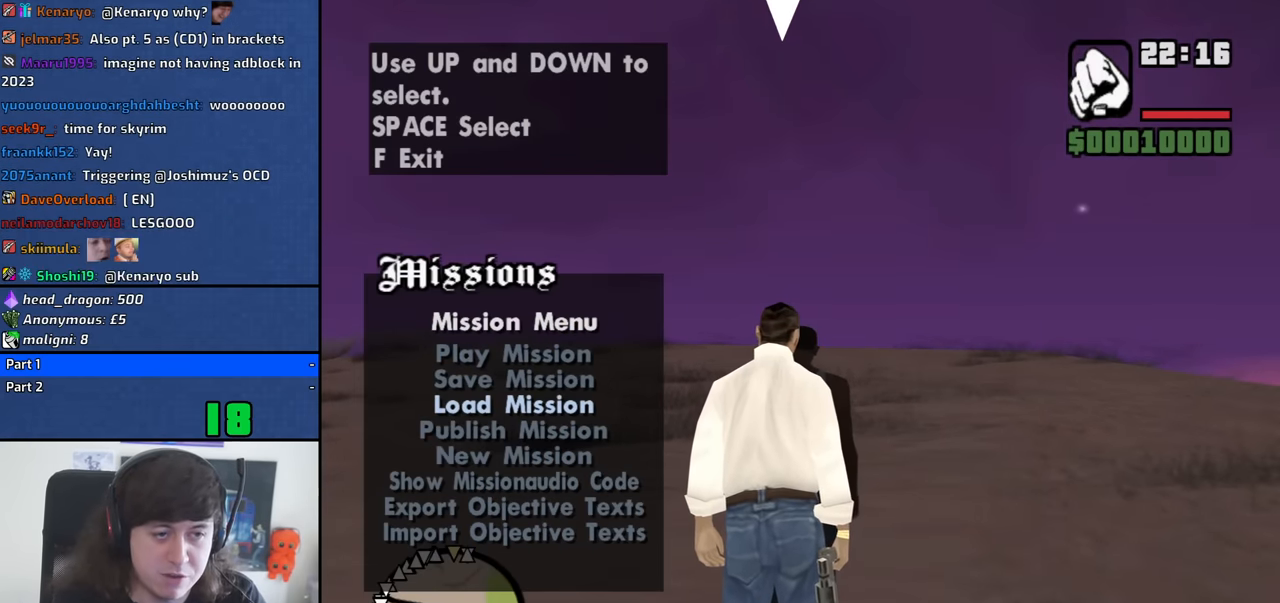
{"keys": [], "mouse": [], "events": [[83, "up", "down"], [116, "up", "up"]]}
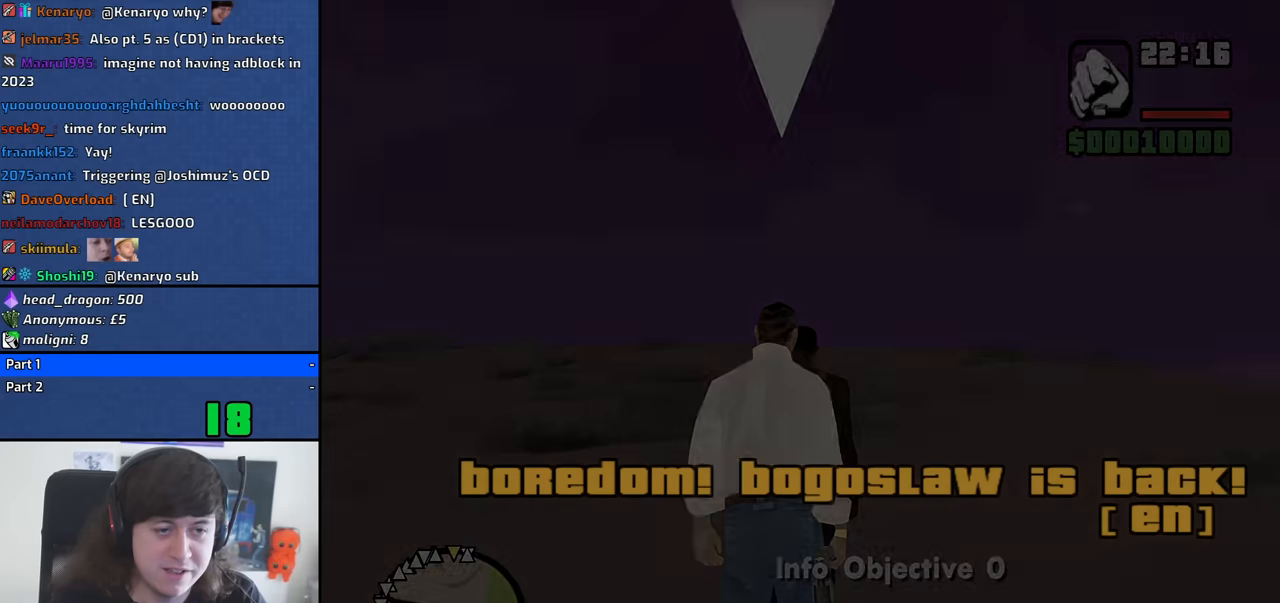
{"keys": [], "mouse": [], "events": []}
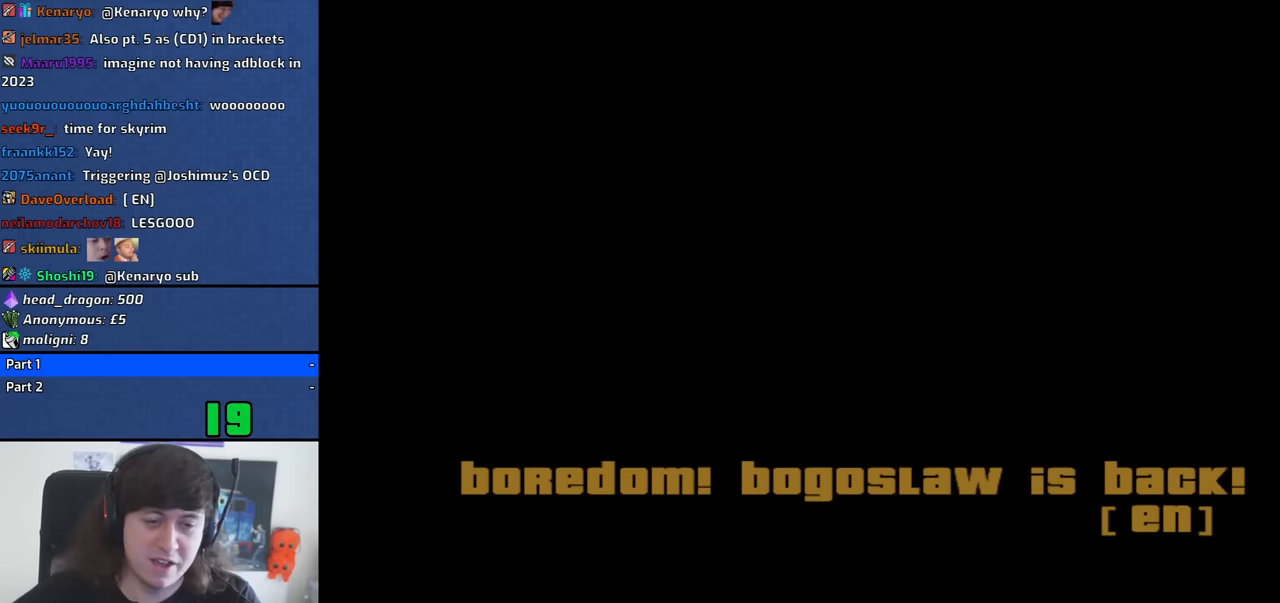
{"keys": [], "mouse": [], "events": []}
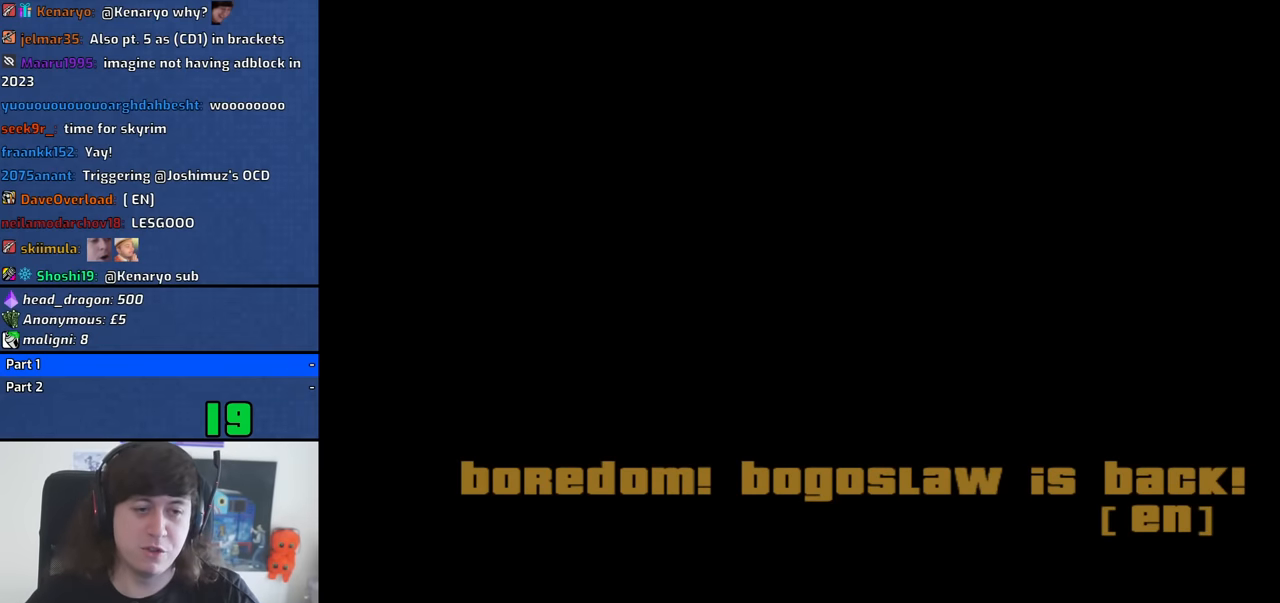
{"keys": [], "mouse": [], "events": []}